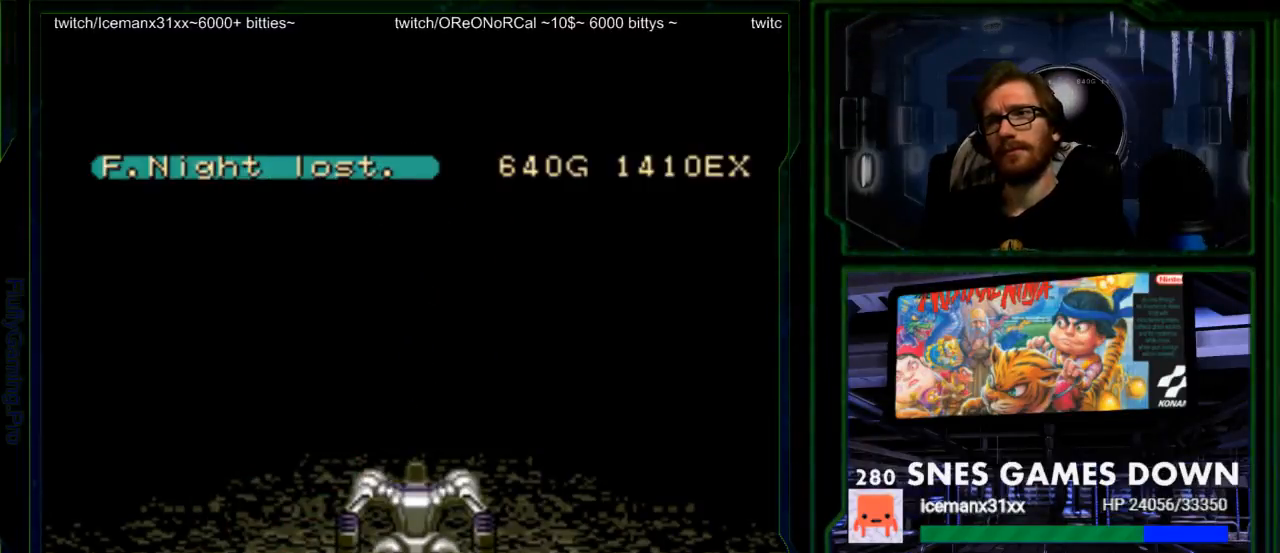
Gameplay with a controller (Nintendo layout); each line is a JSON object with the inputs held at the frame after it. "events" lists button and stick changes between this image and that frame as [ms after this image, input, new state], when the widget could be followed in between. Not read: L1 L3 R1 R3.
{"buttons": ["A"]}
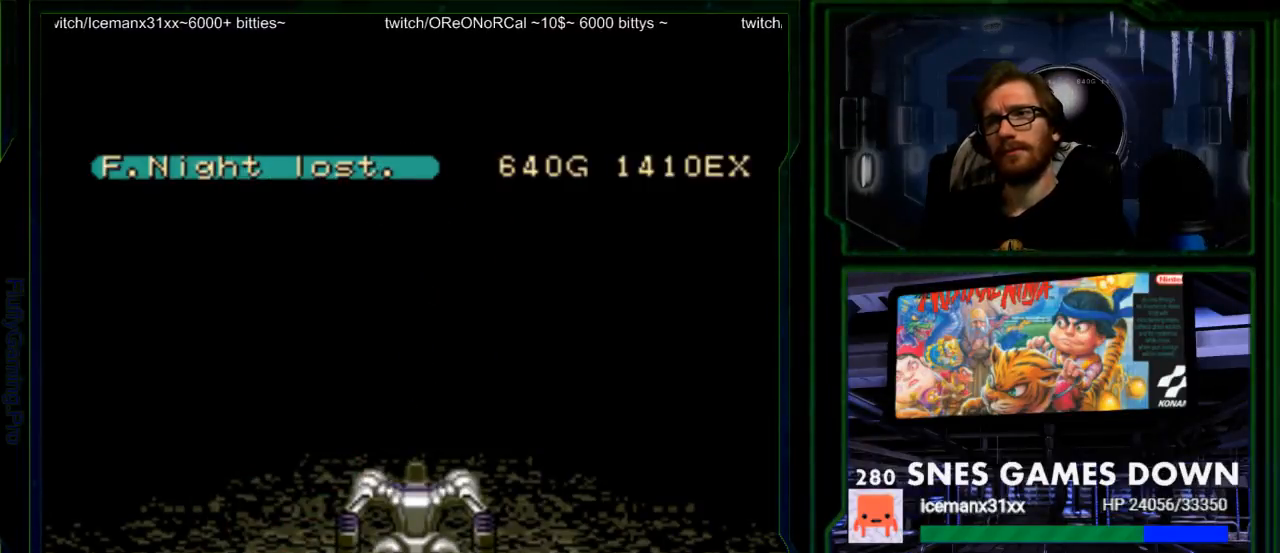
{"buttons": ["A"], "events": []}
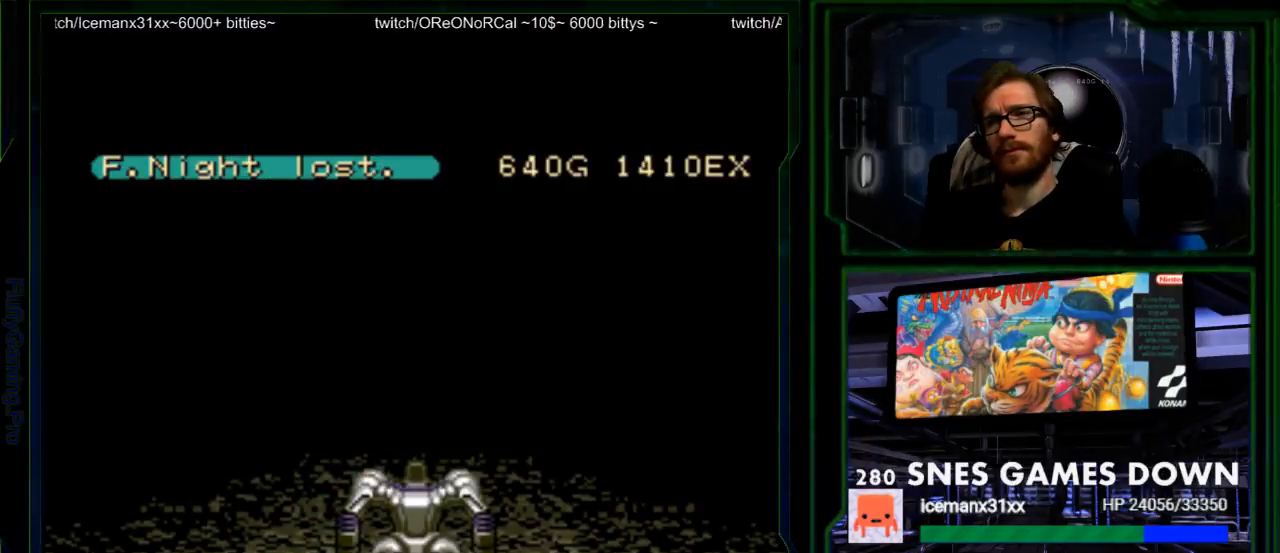
{"buttons": [], "events": [[233, "A", "up"]]}
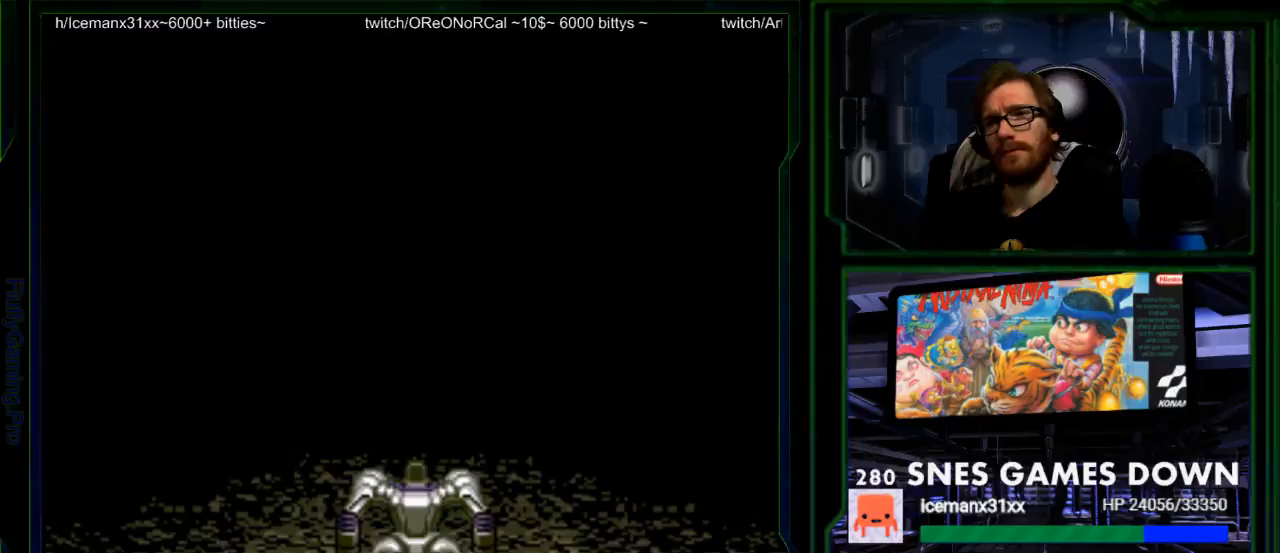
{"buttons": [], "events": [[33, "A", "down"], [133, "A", "up"]]}
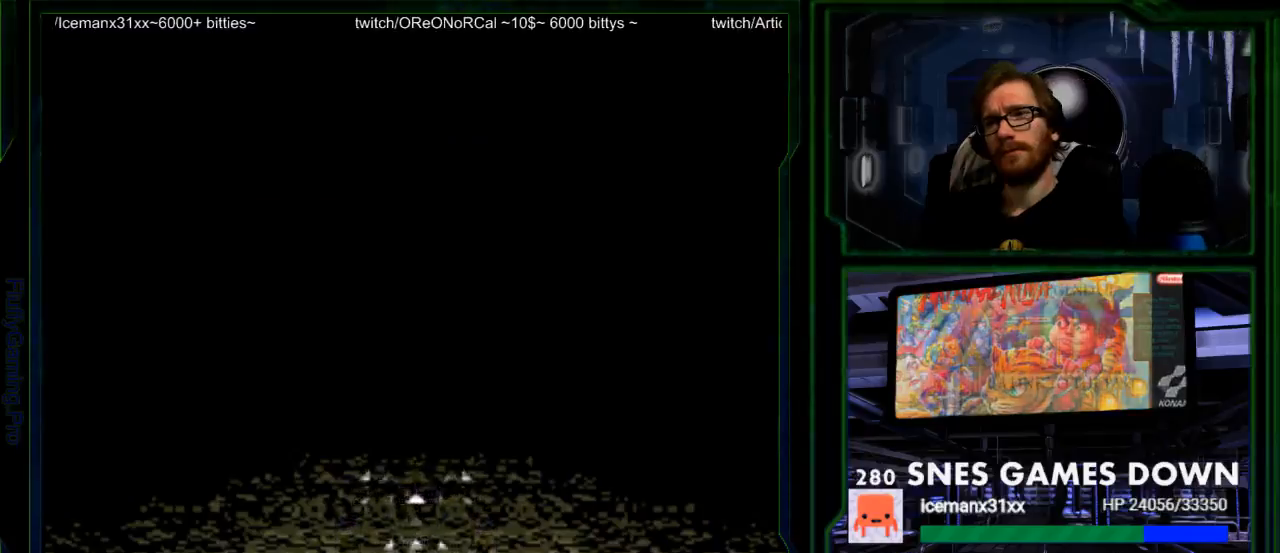
{"buttons": [], "events": [[117, "A", "down"], [200, "A", "up"]]}
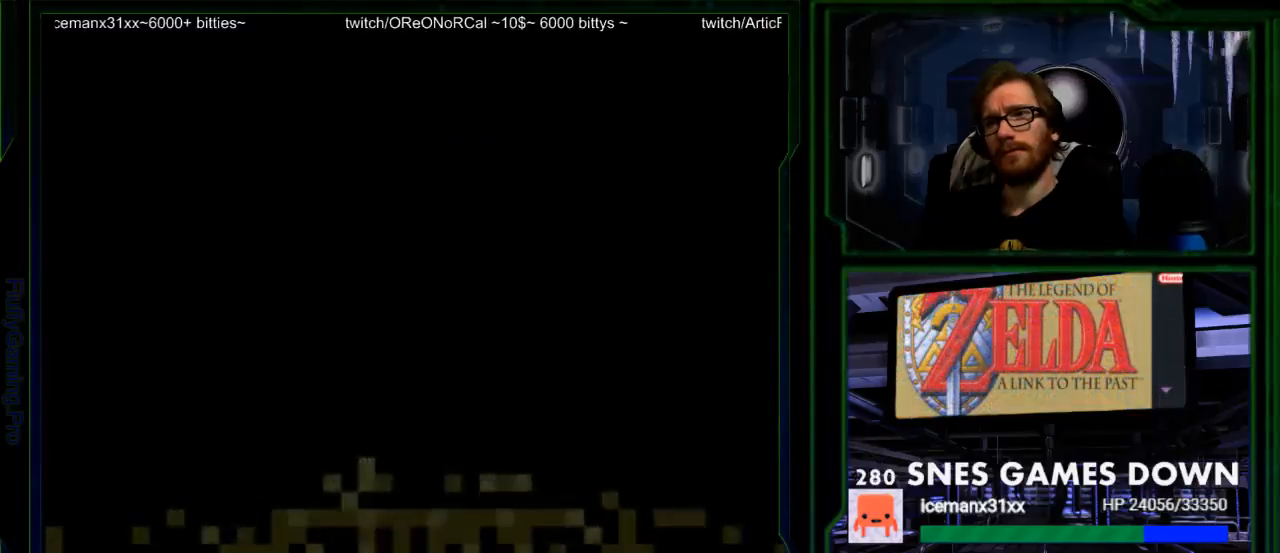
{"buttons": ["A"], "events": [[450, "A", "down"]]}
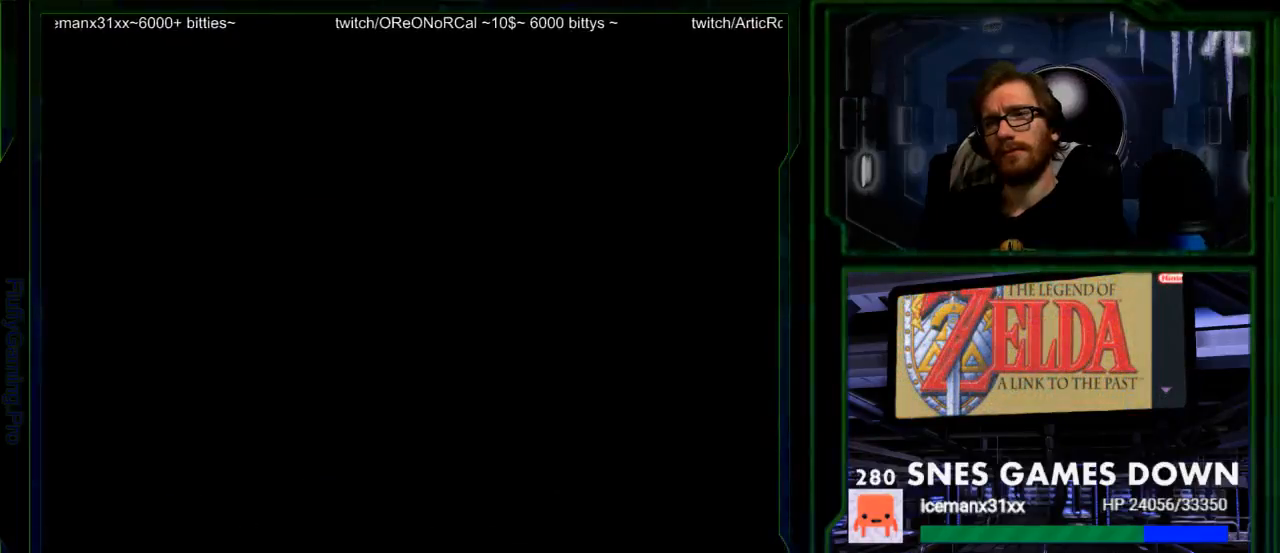
{"buttons": [], "events": [[83, "A", "up"]]}
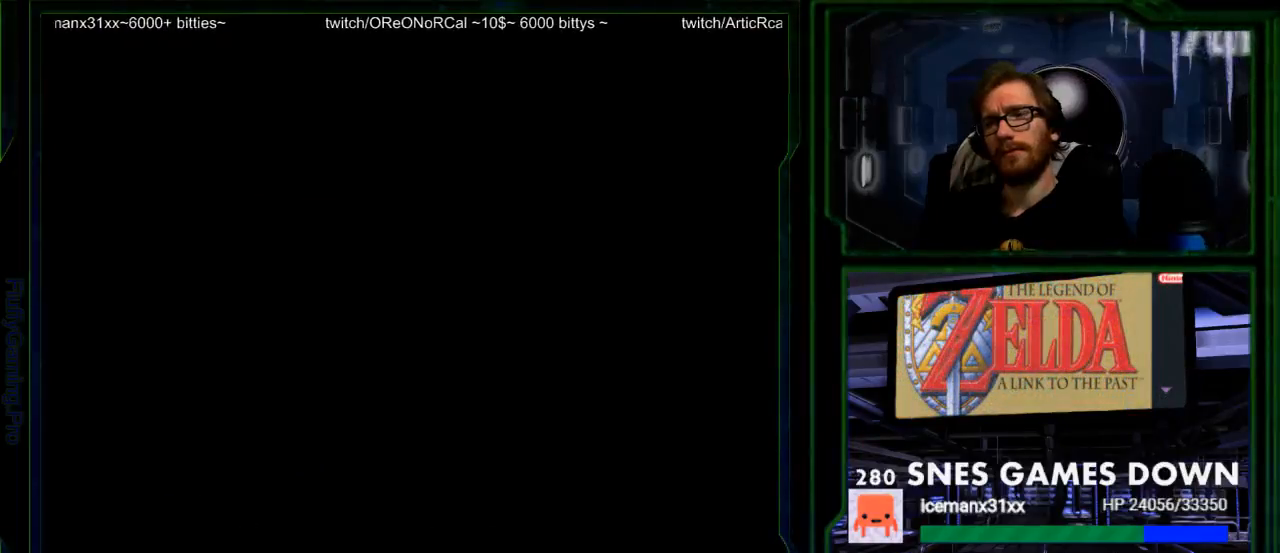
{"buttons": [], "events": []}
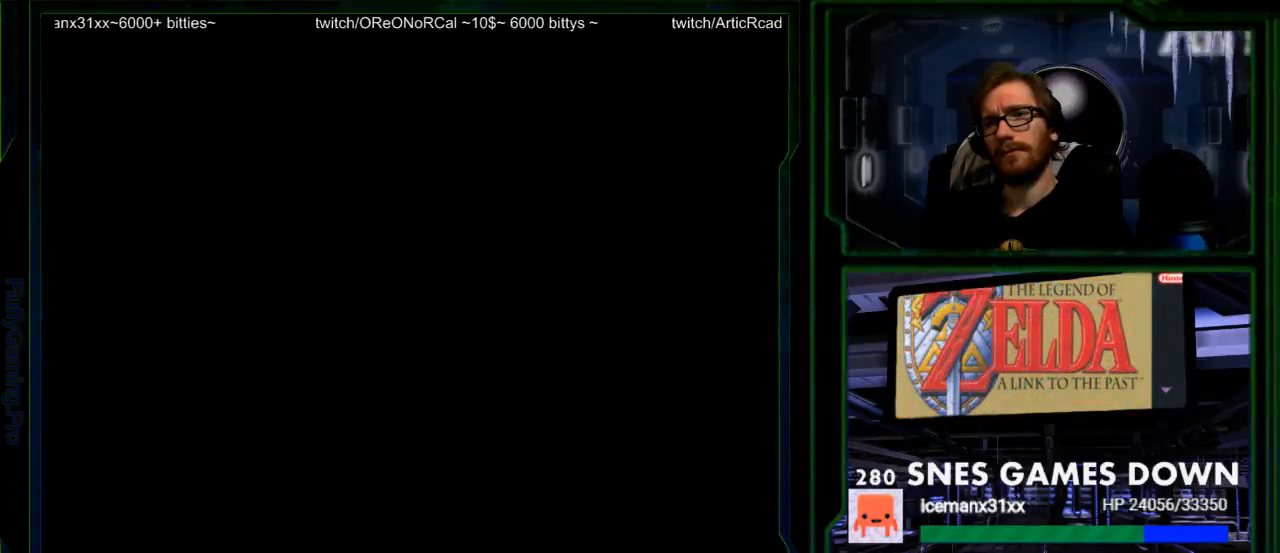
{"buttons": [], "events": []}
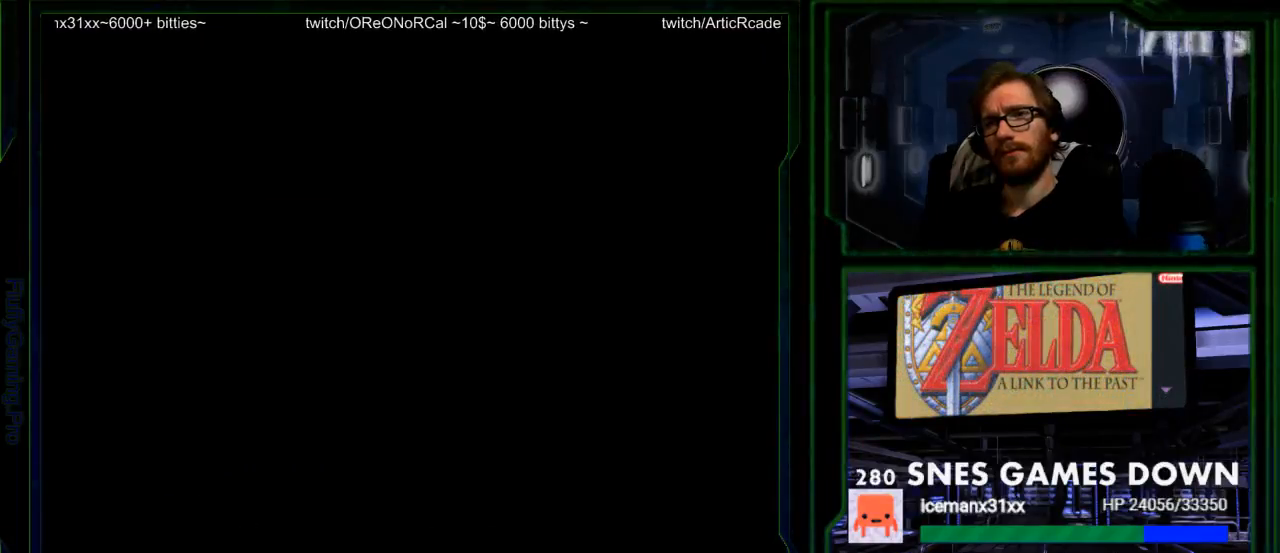
{"buttons": [], "events": []}
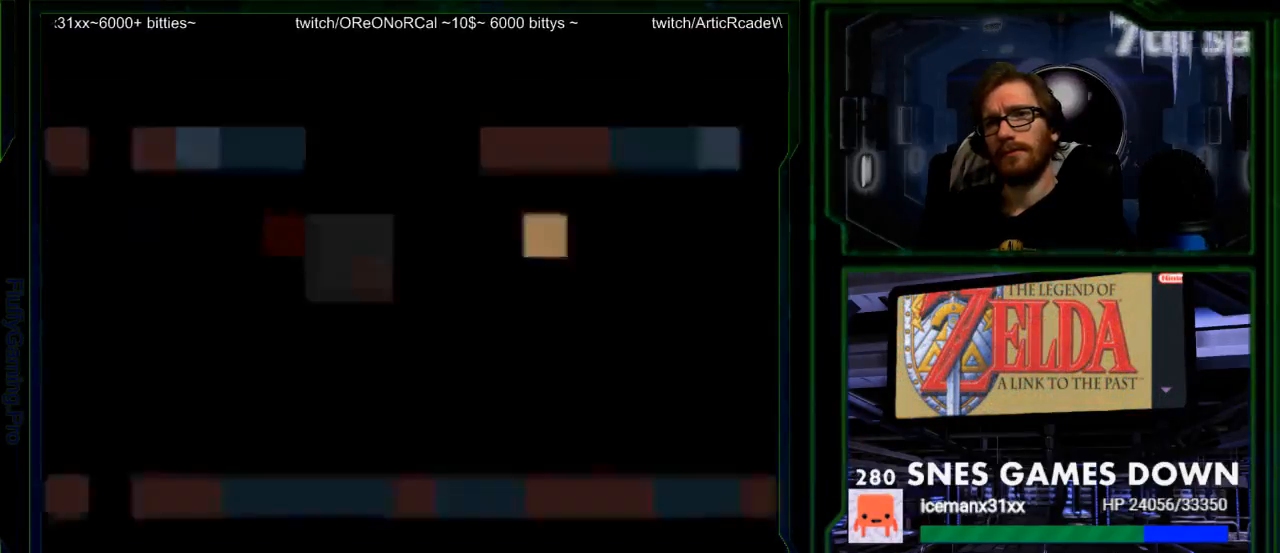
{"buttons": [], "events": []}
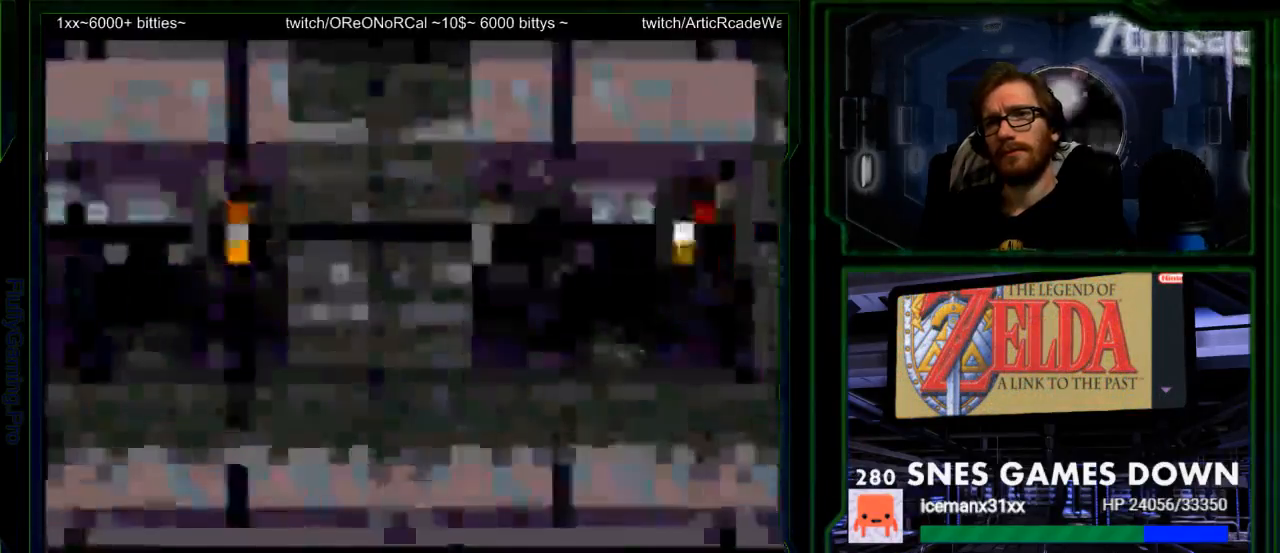
{"buttons": [], "events": []}
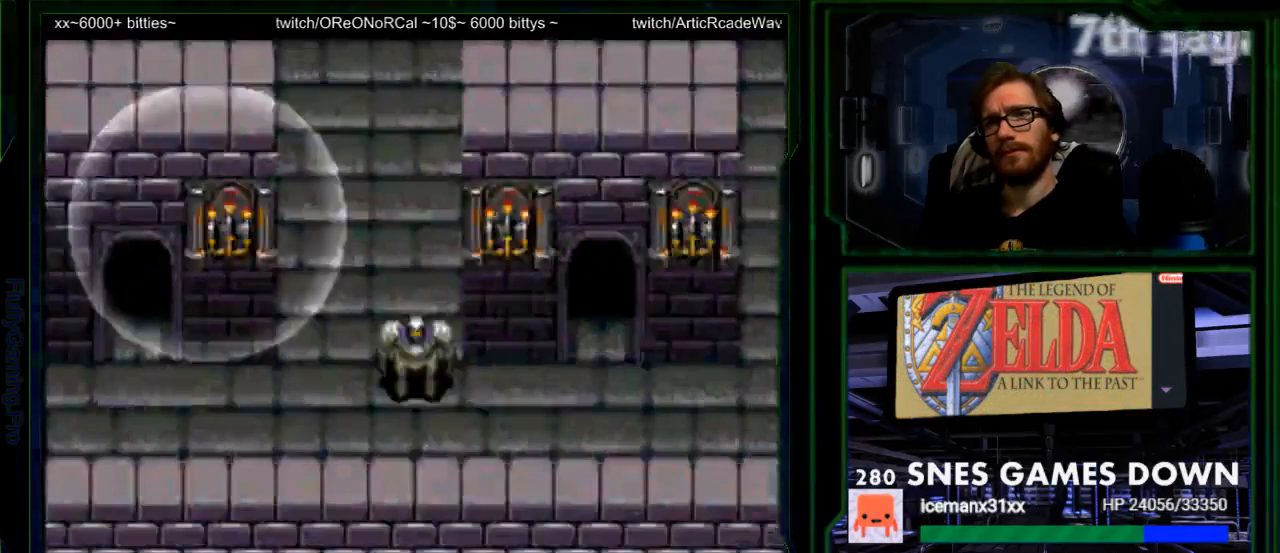
{"buttons": [], "events": []}
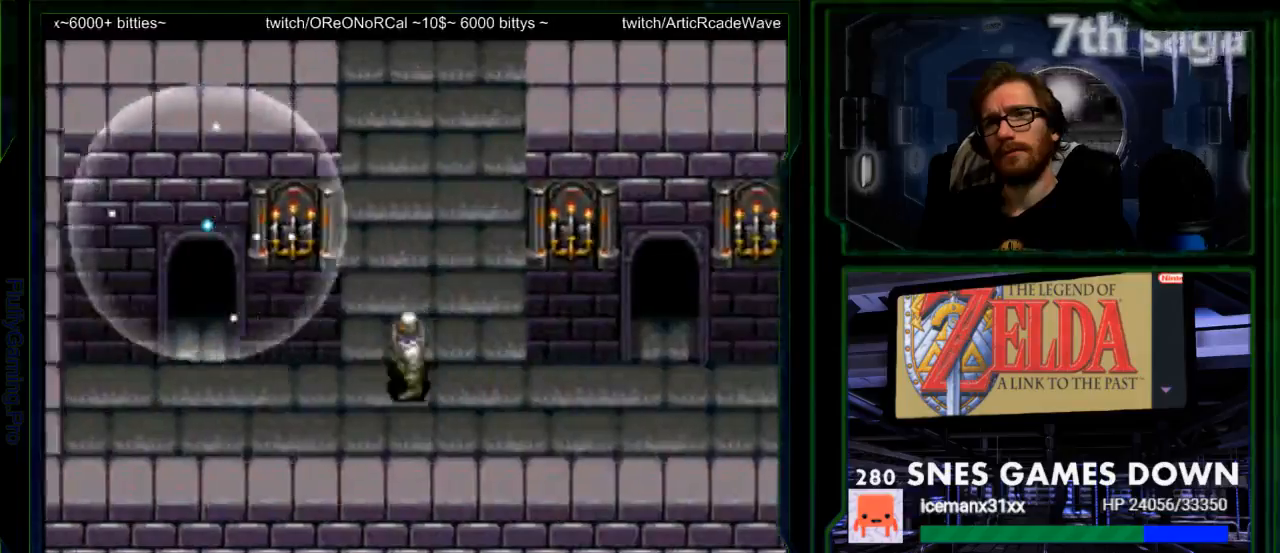
{"buttons": [], "events": []}
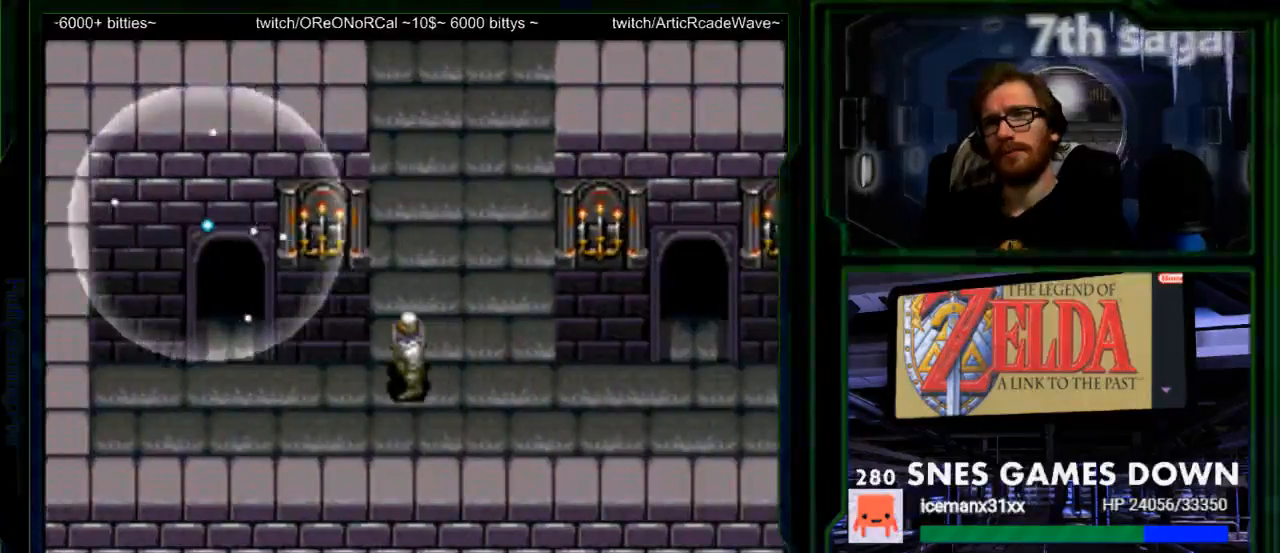
{"buttons": ["DPAD_UP"], "events": [[433, "DPAD_UP", "down"]]}
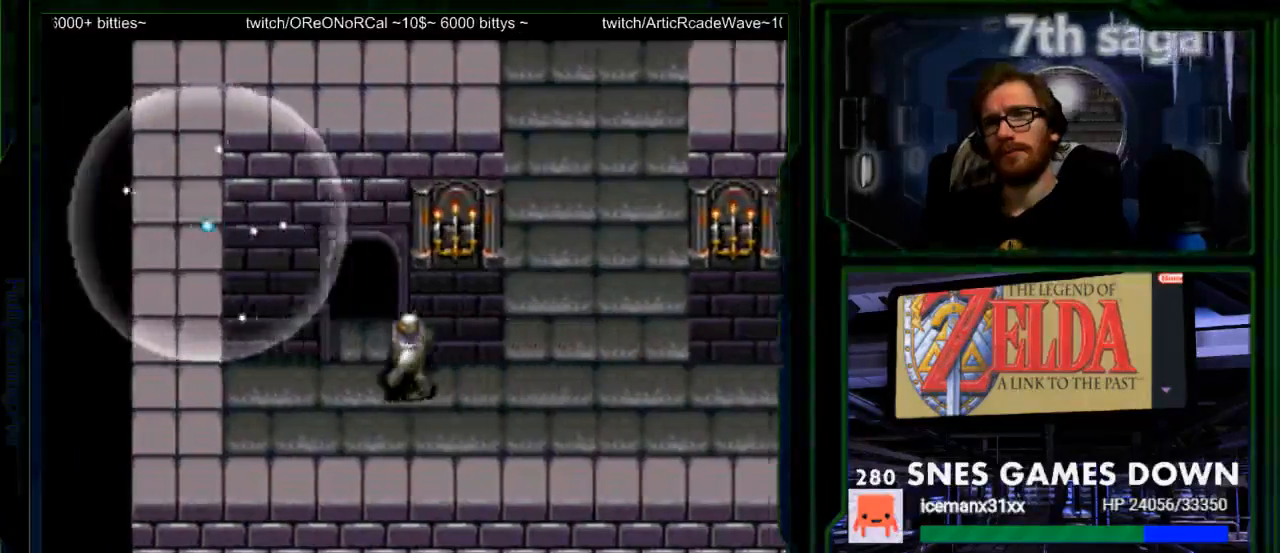
{"buttons": ["A", "DPAD_UP"], "events": [[483, "A", "down"]]}
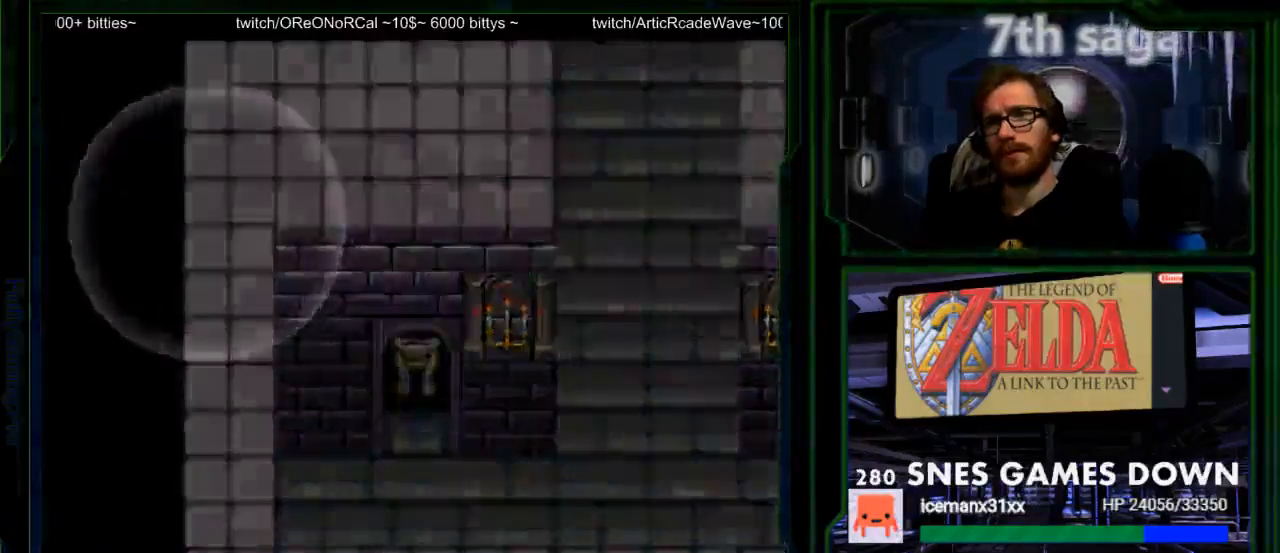
{"buttons": [], "events": [[150, "A", "up"], [450, "DPAD_UP", "up"]]}
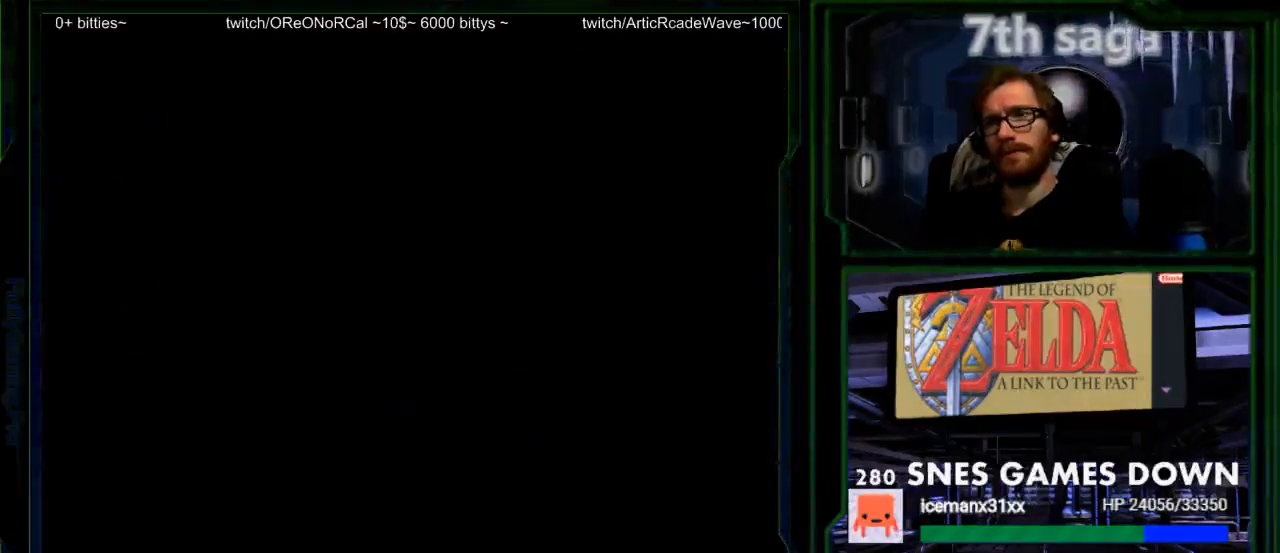
{"buttons": [], "events": []}
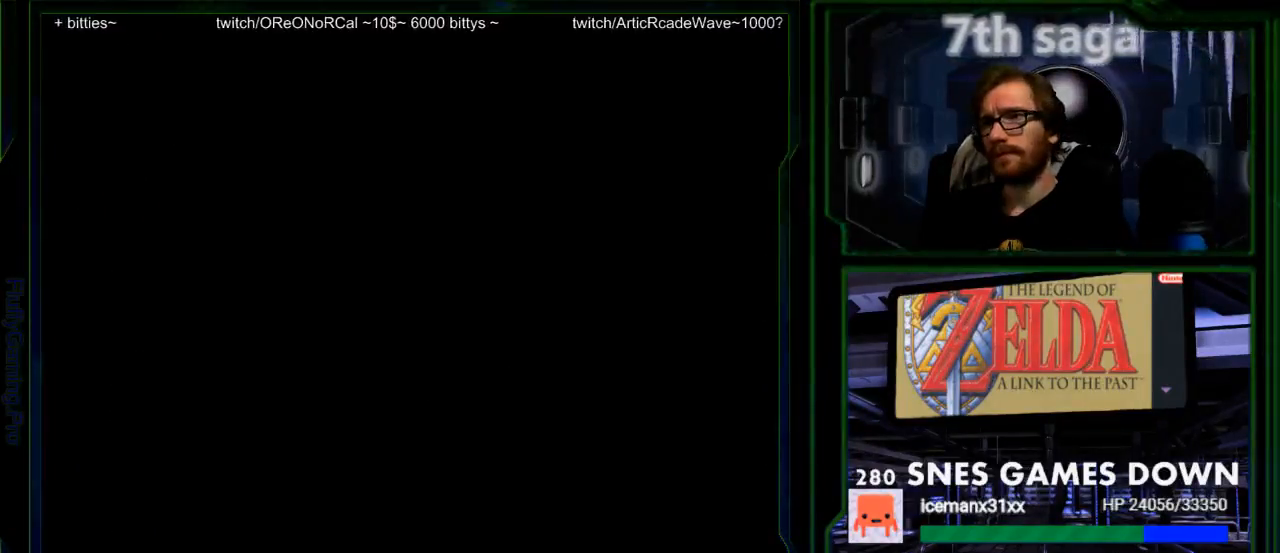
{"buttons": [], "events": []}
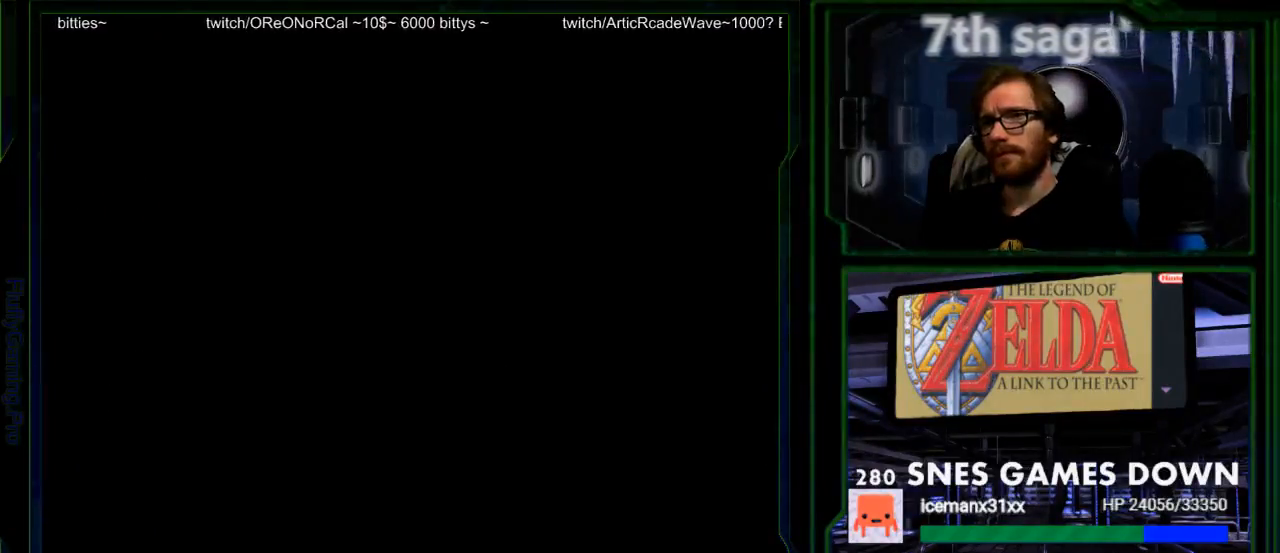
{"buttons": ["DPAD_UP"], "events": [[483, "DPAD_UP", "down"]]}
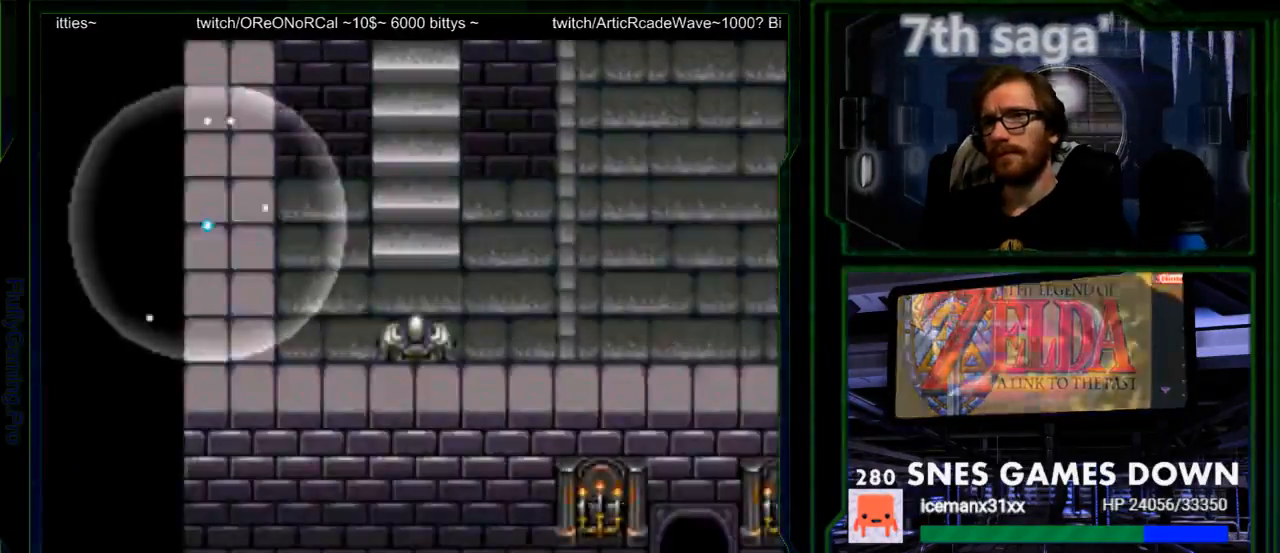
{"buttons": ["DPAD_UP"], "events": []}
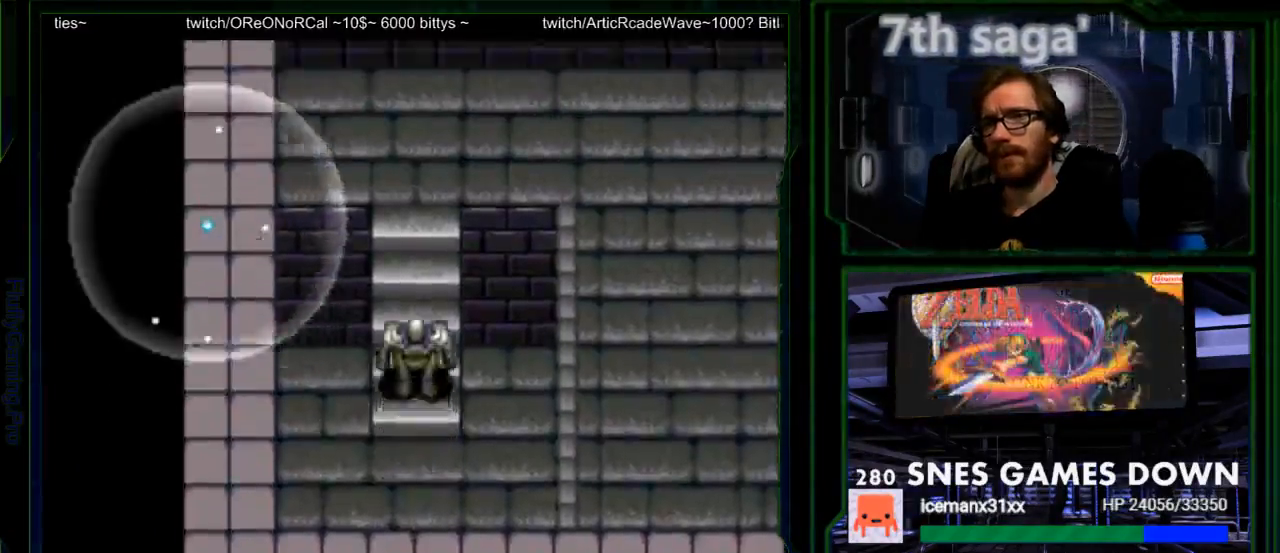
{"buttons": ["DPAD_UP"], "events": []}
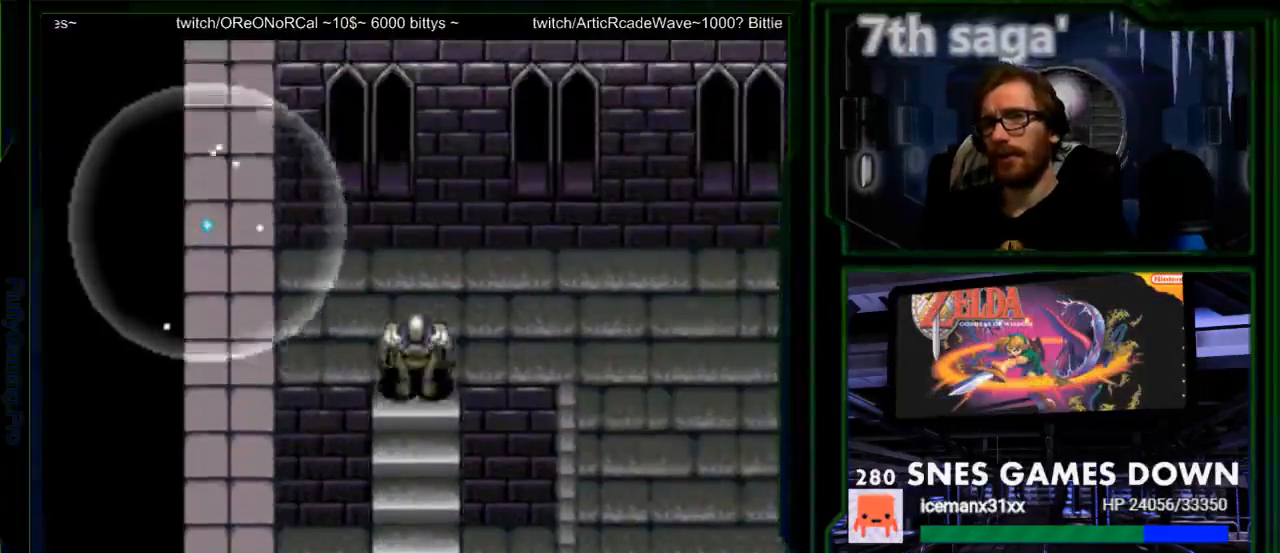
{"buttons": [], "events": [[67, "DPAD_UP", "up"]]}
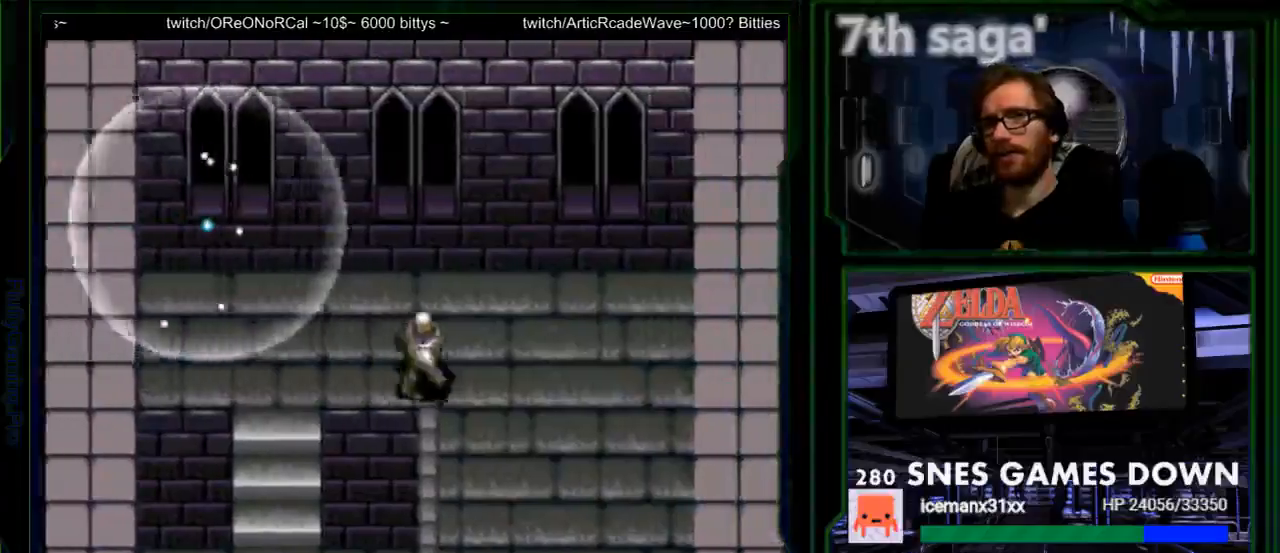
{"buttons": [], "events": []}
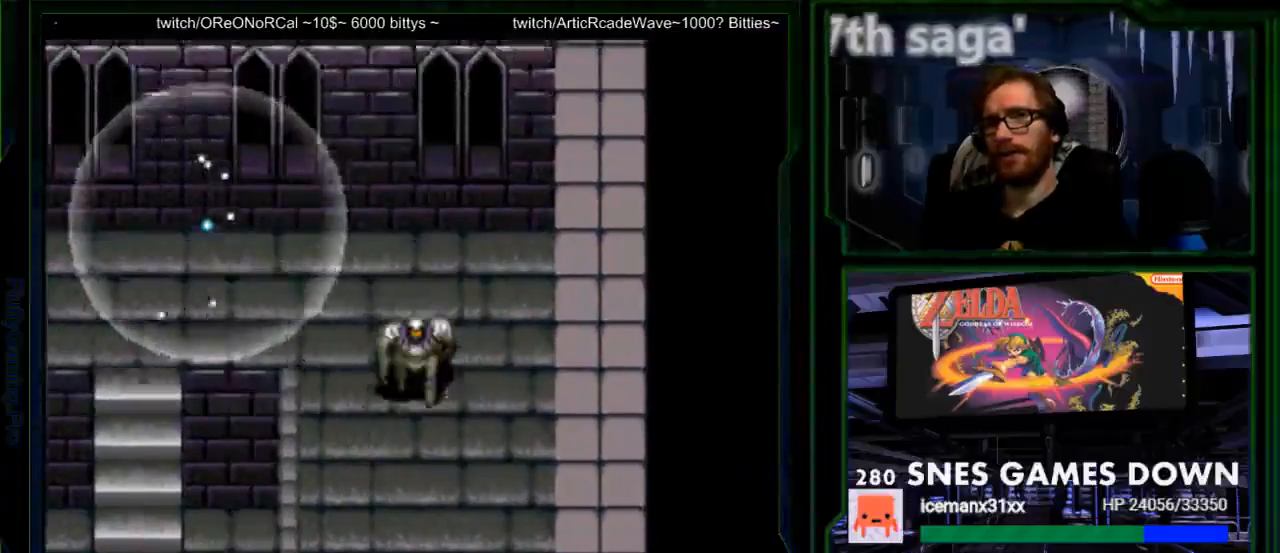
{"buttons": [], "events": []}
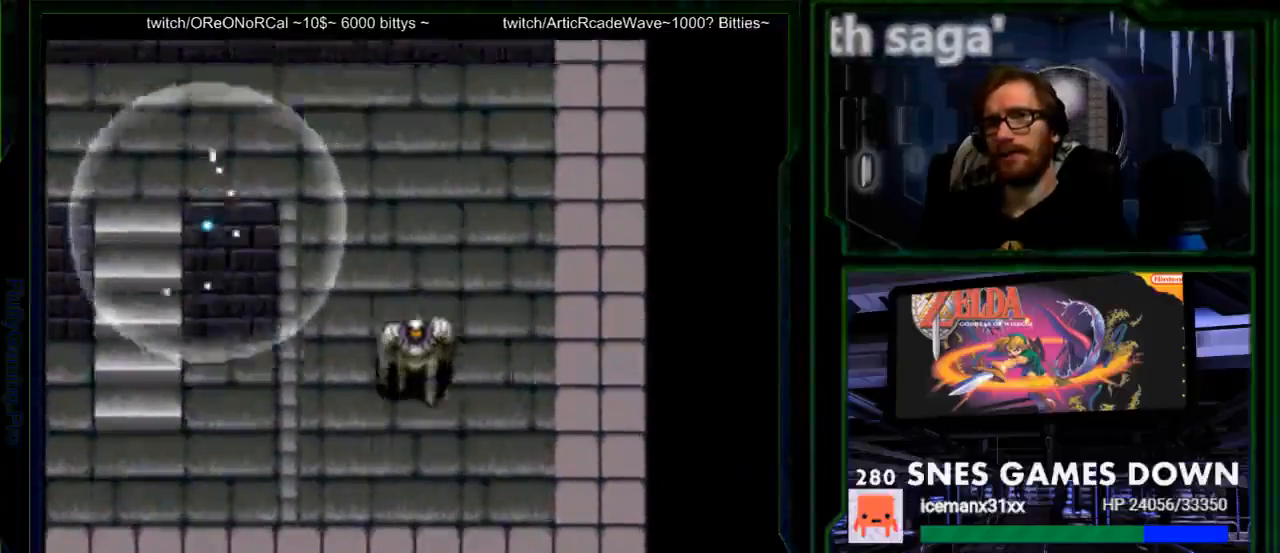
{"buttons": [], "events": []}
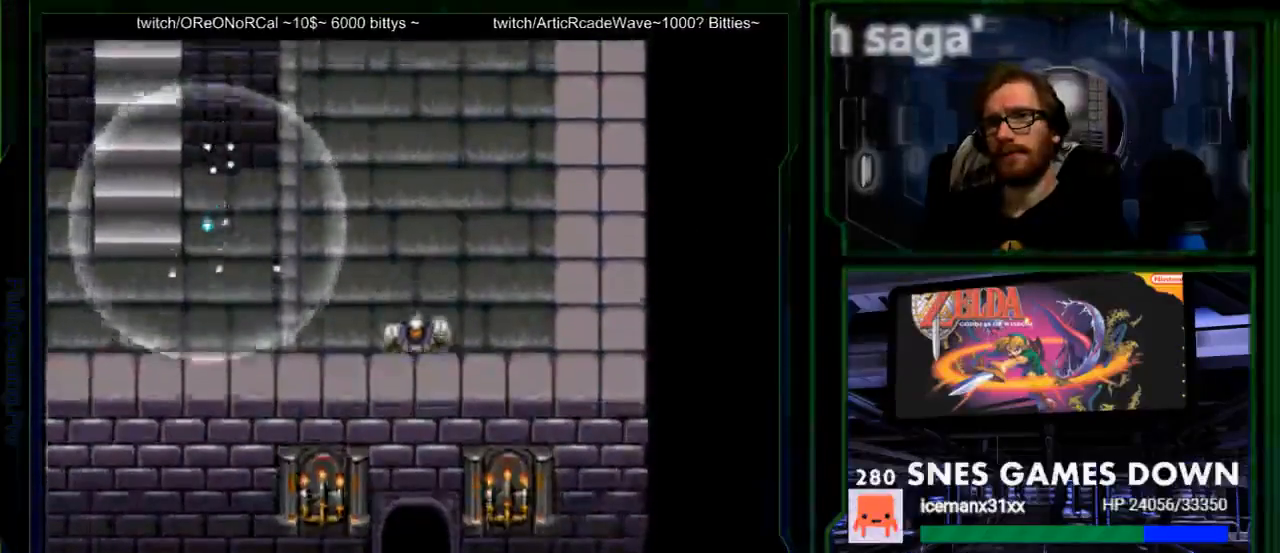
{"buttons": [], "events": []}
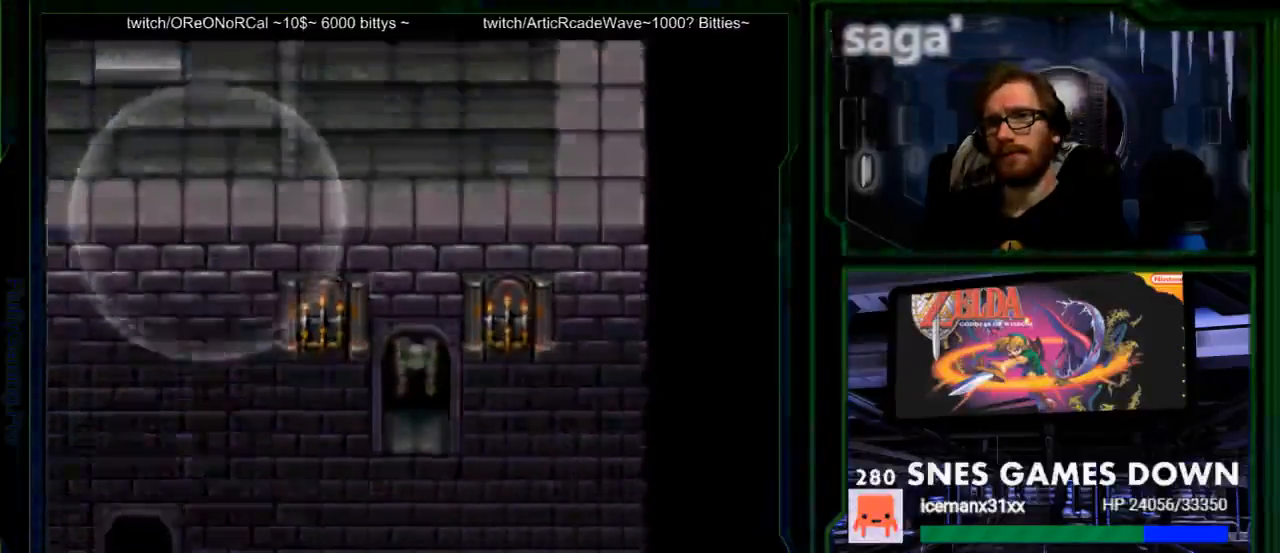
{"buttons": ["A"], "events": [[417, "A", "down"]]}
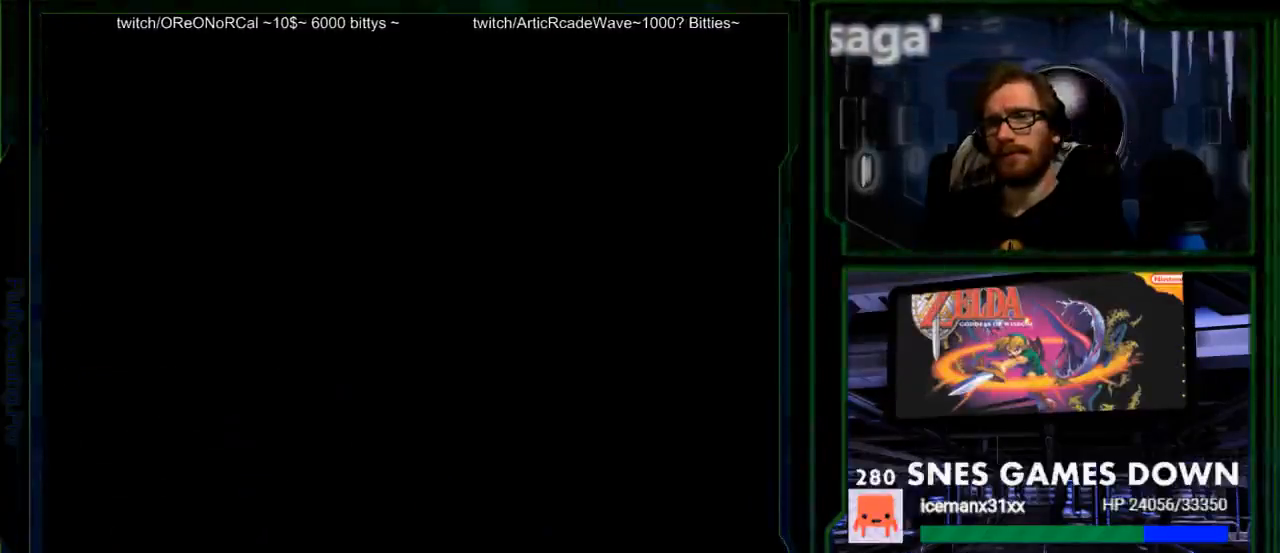
{"buttons": [], "events": [[83, "A", "up"]]}